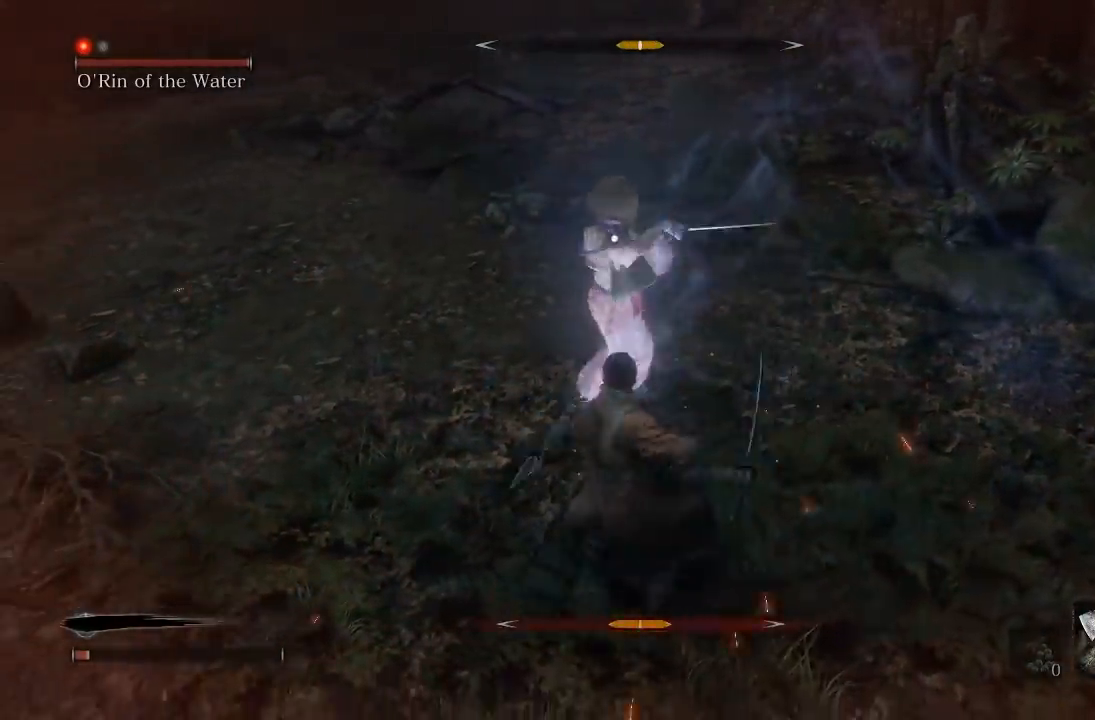
Gameplay with a controller (Xbox layout); each line is a JSON object with the inputs held at the frame after it. "events" lists button and stick changes between this image and that frame as [ms after this image, input, new state], when the widget could be followed in between. Not read: right_stick.
{"buttons": [], "left_stick": "left", "events": [[367, "L1", "down"], [400, "left_stick", "left"], [483, "L1", "up"]]}
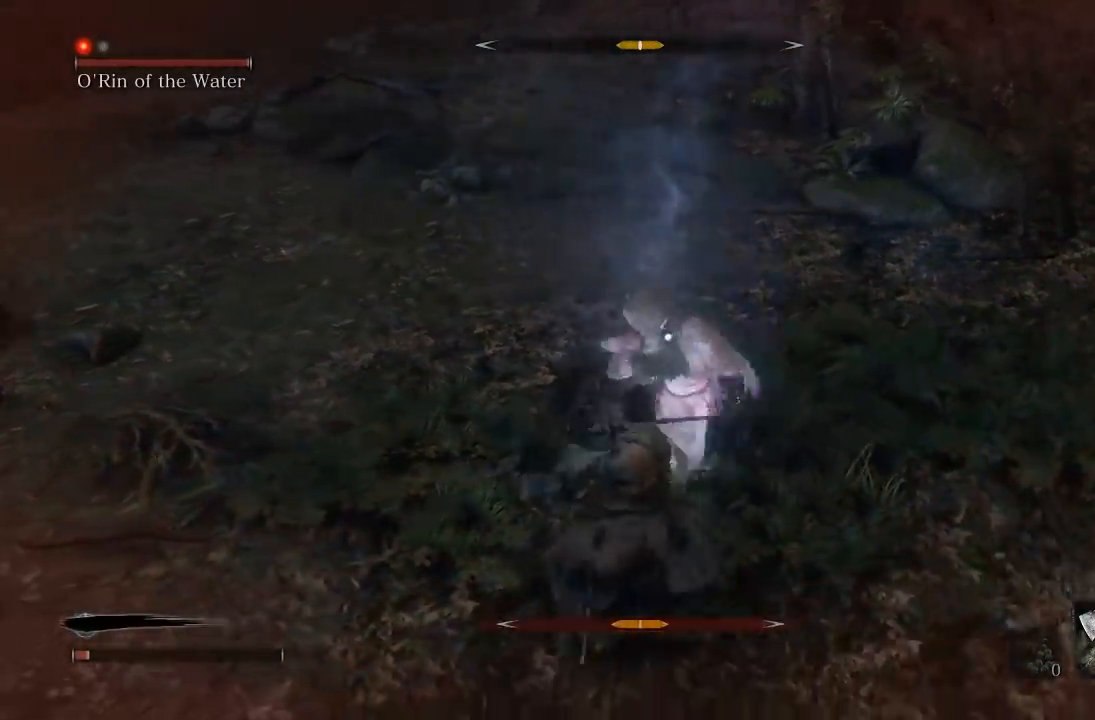
{"buttons": [], "left_stick": "down-left", "events": [[367, "left_stick", "down-left"]]}
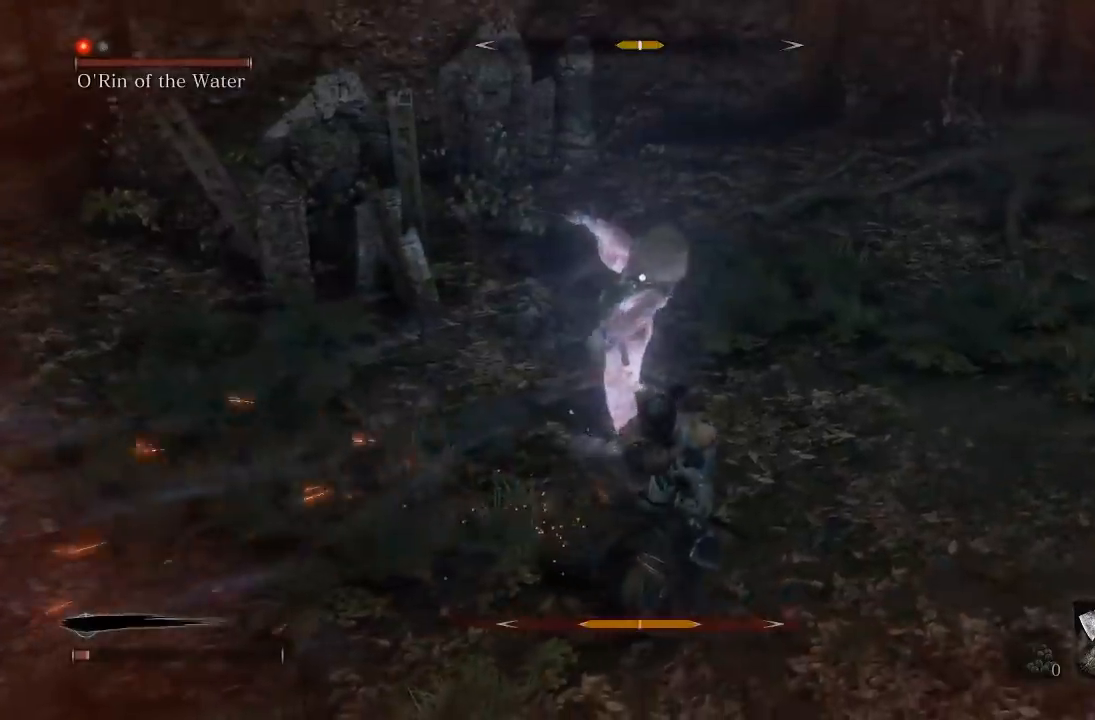
{"buttons": [], "left_stick": "down", "events": [[50, "L1", "down"], [233, "L1", "up"], [400, "left_stick", "down"]]}
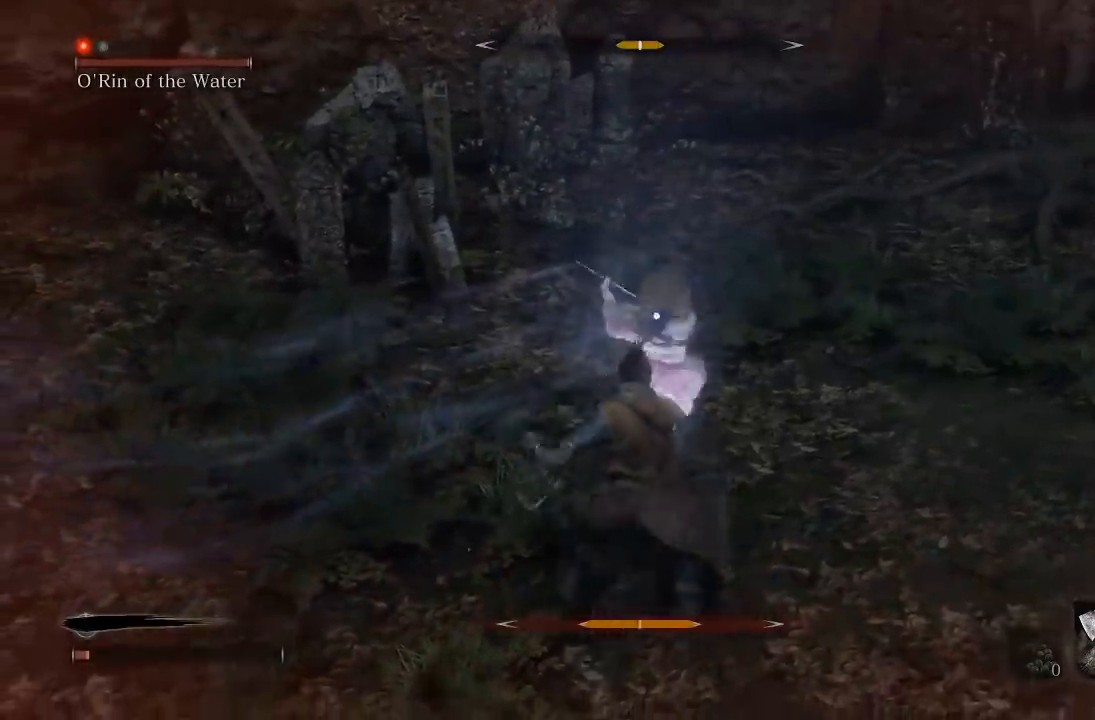
{"buttons": [], "left_stick": "down", "events": [[200, "L1", "down"], [333, "L1", "up"]]}
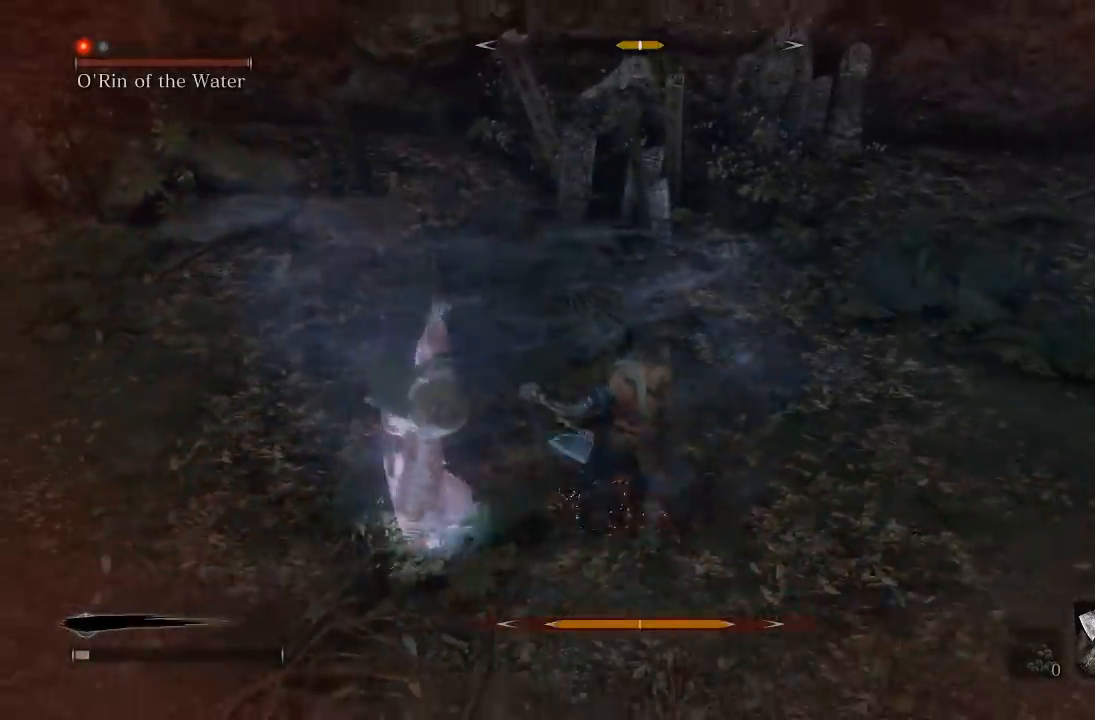
{"buttons": [], "left_stick": "down-left", "events": [[200, "left_stick", "center"], [367, "left_stick", "down-left"]]}
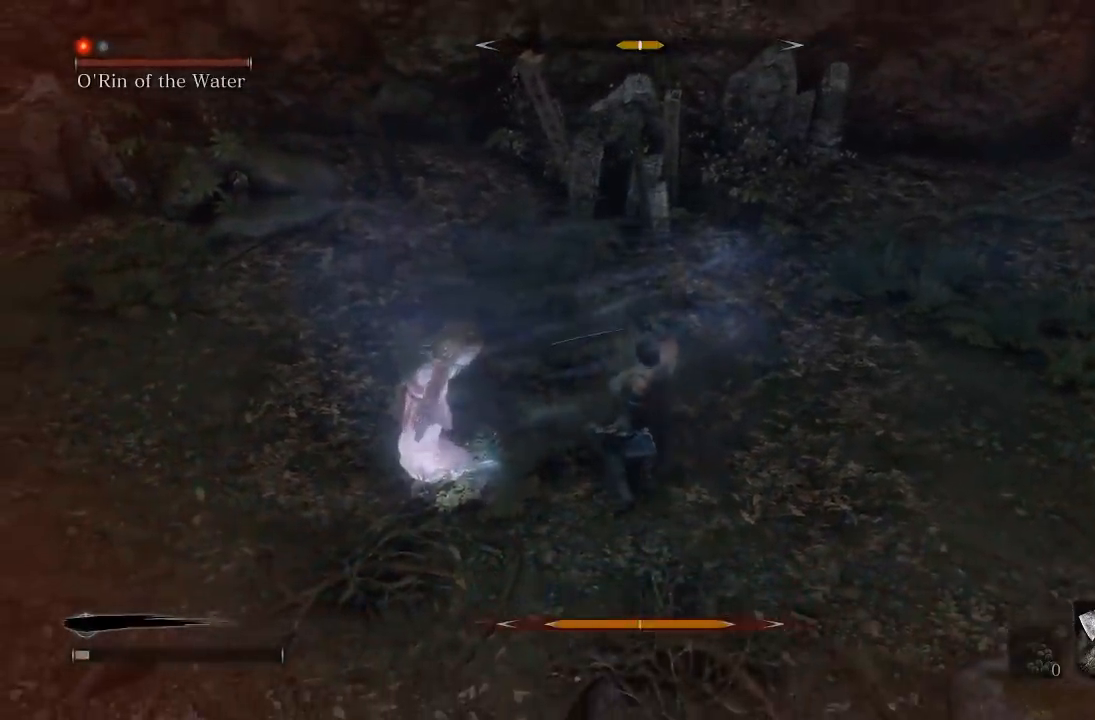
{"buttons": [], "left_stick": "center", "events": [[117, "left_stick", "center"], [250, "left_stick", "down-left"], [467, "left_stick", "center"]]}
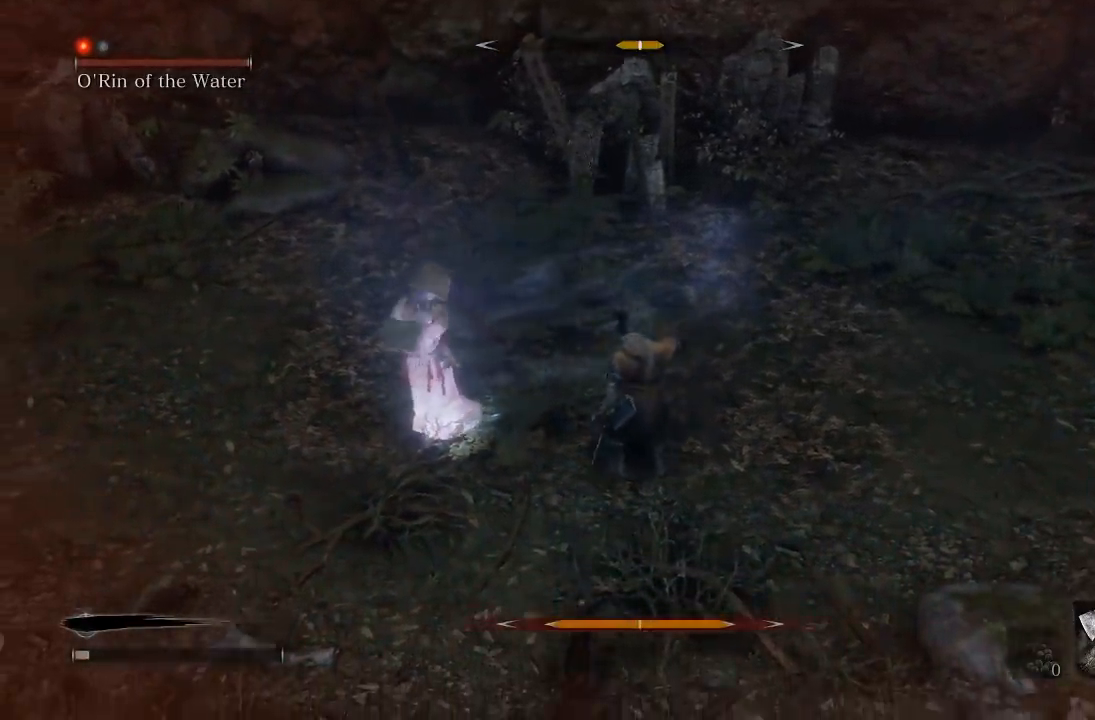
{"buttons": [], "left_stick": "center", "events": []}
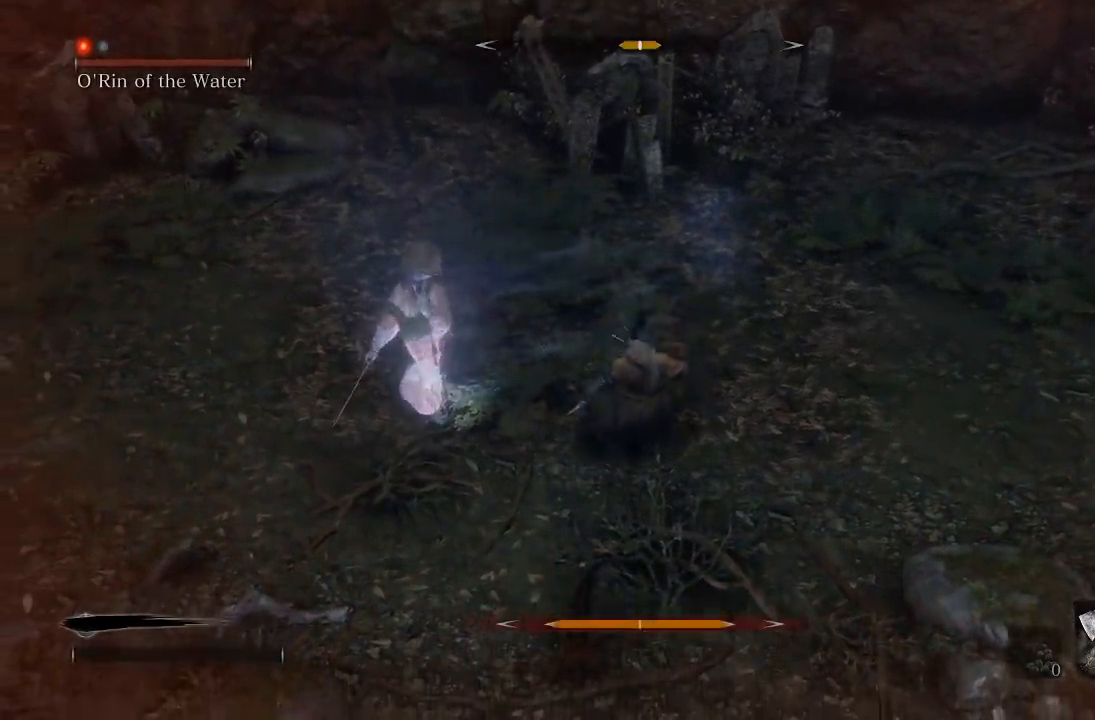
{"buttons": [], "left_stick": "center", "events": []}
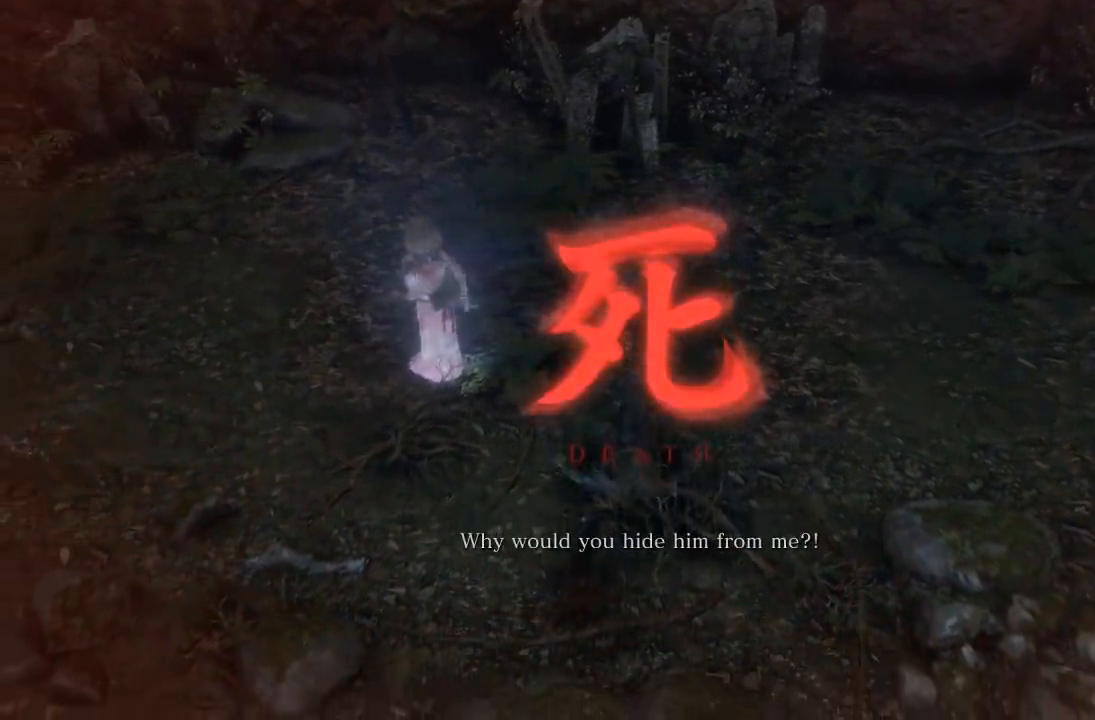
{"buttons": [], "left_stick": "center", "events": []}
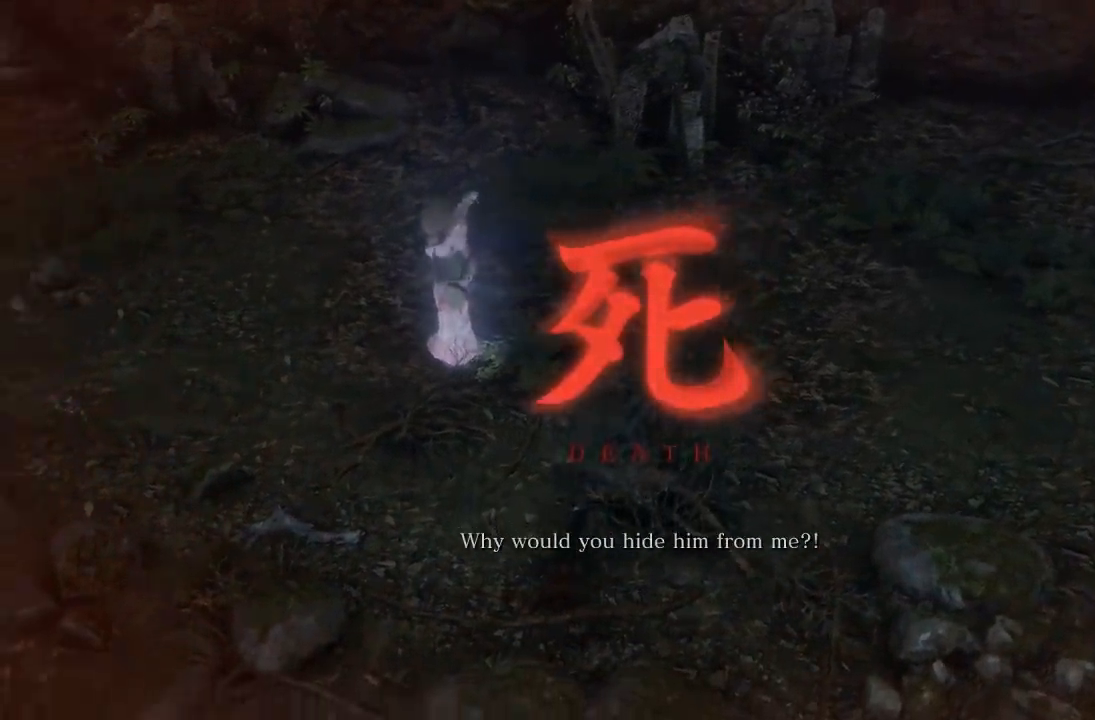
{"buttons": [], "left_stick": "center", "events": []}
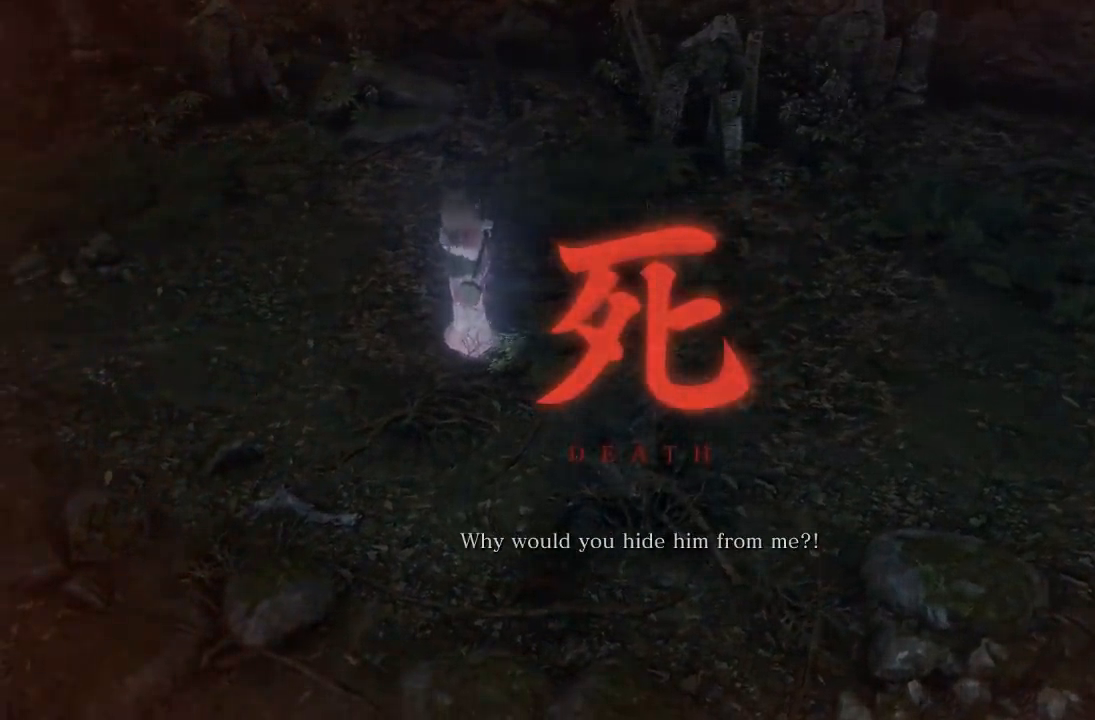
{"buttons": [], "left_stick": "center", "events": []}